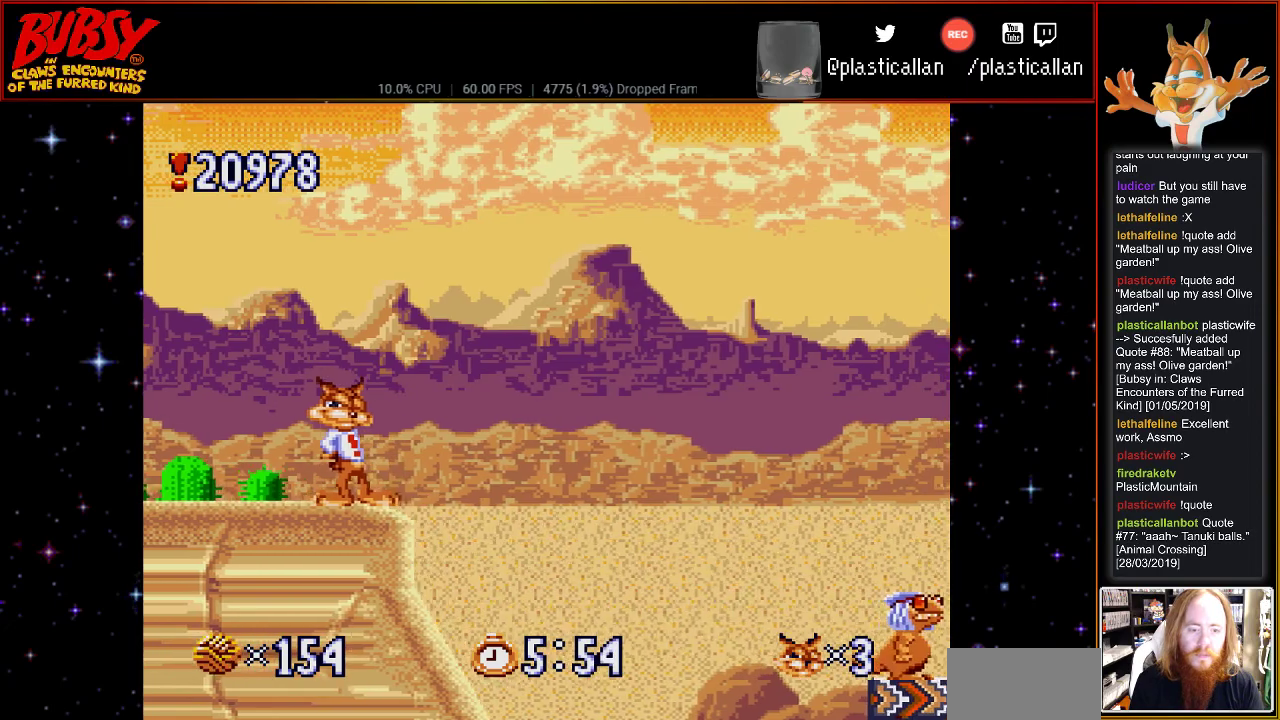
Gameplay with a controller (Nintendo layout); each line is a JSON object with the inputs held at the frame after it. "events" lists button and stick changes between this image and that frame as [ms after this image, input, new state], when the widget could be followed in between. Not read: L1 L3 R1 R3.
{"buttons": ["DPAD_DOWN"], "events": [[183, "DPAD_DOWN", "down"]]}
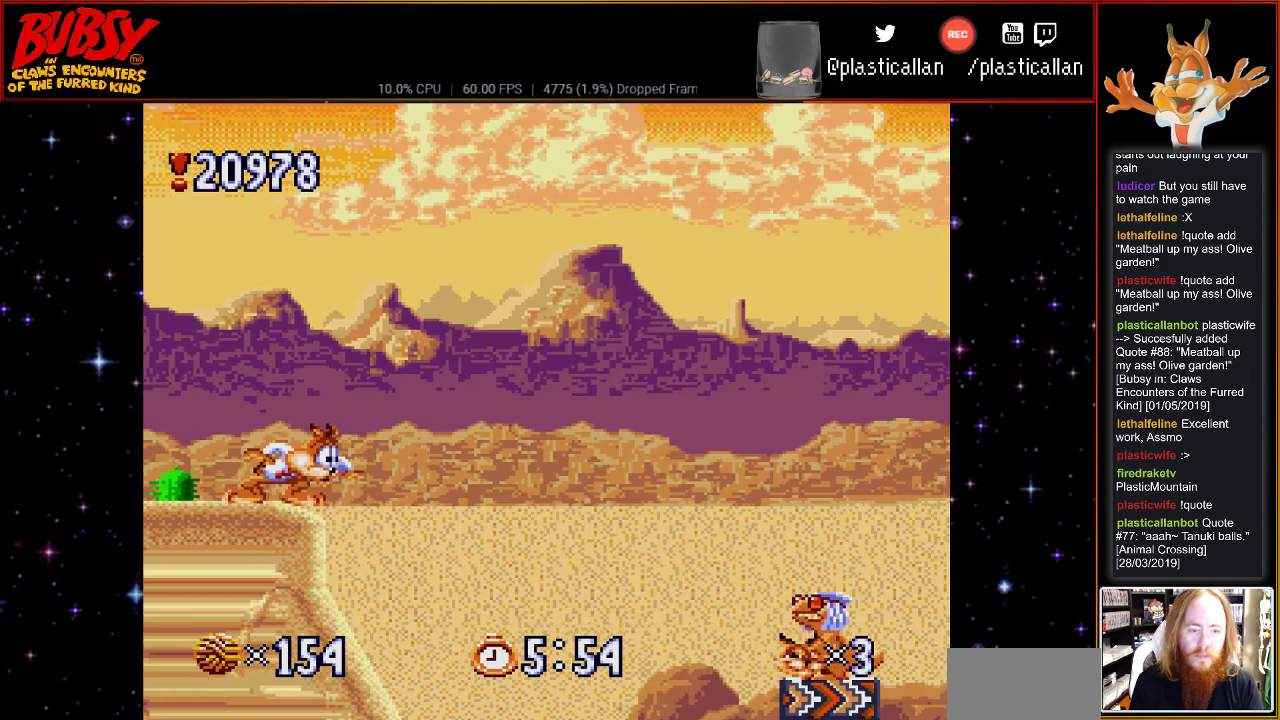
{"buttons": ["DPAD_DOWN"], "events": []}
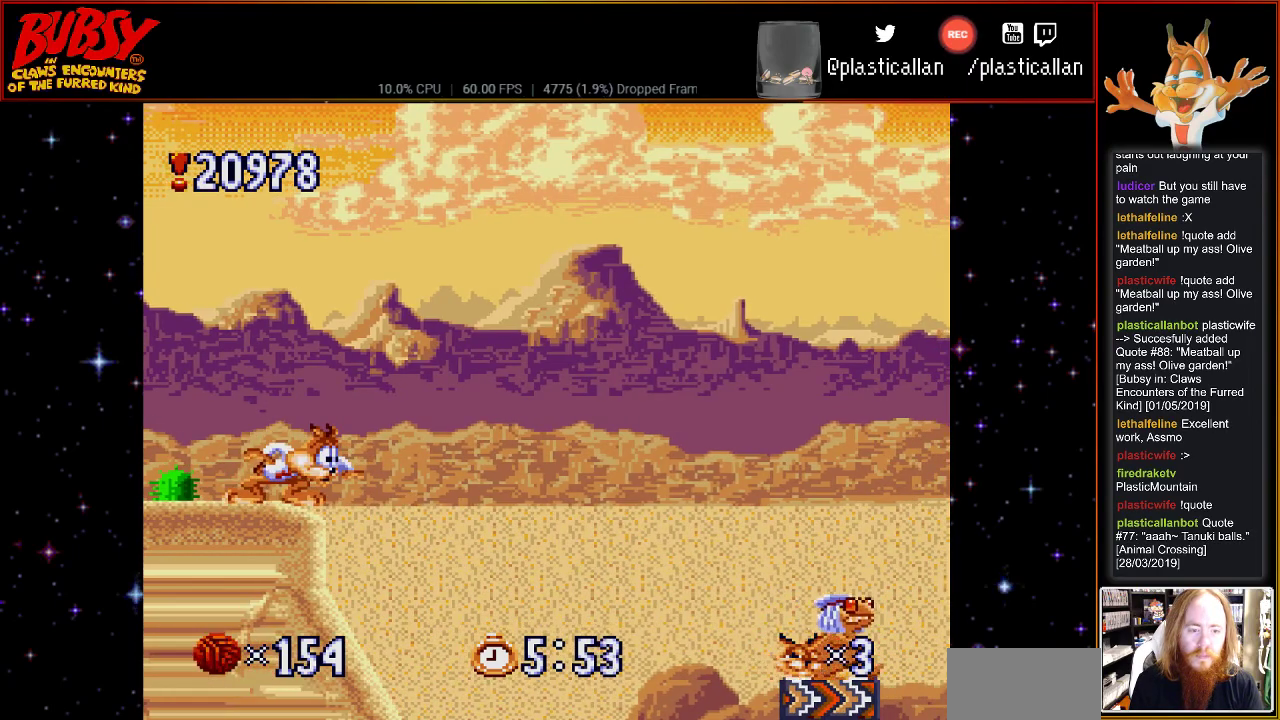
{"buttons": [], "events": [[367, "DPAD_DOWN", "up"]]}
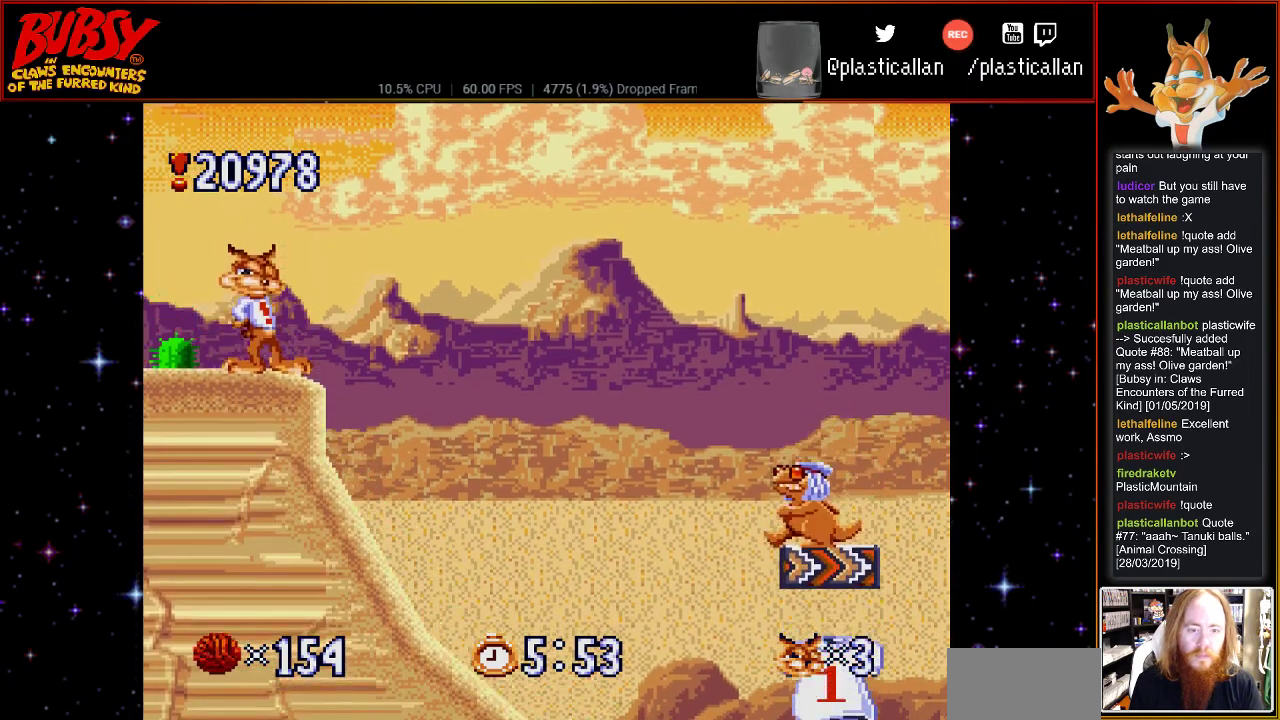
{"buttons": [], "events": []}
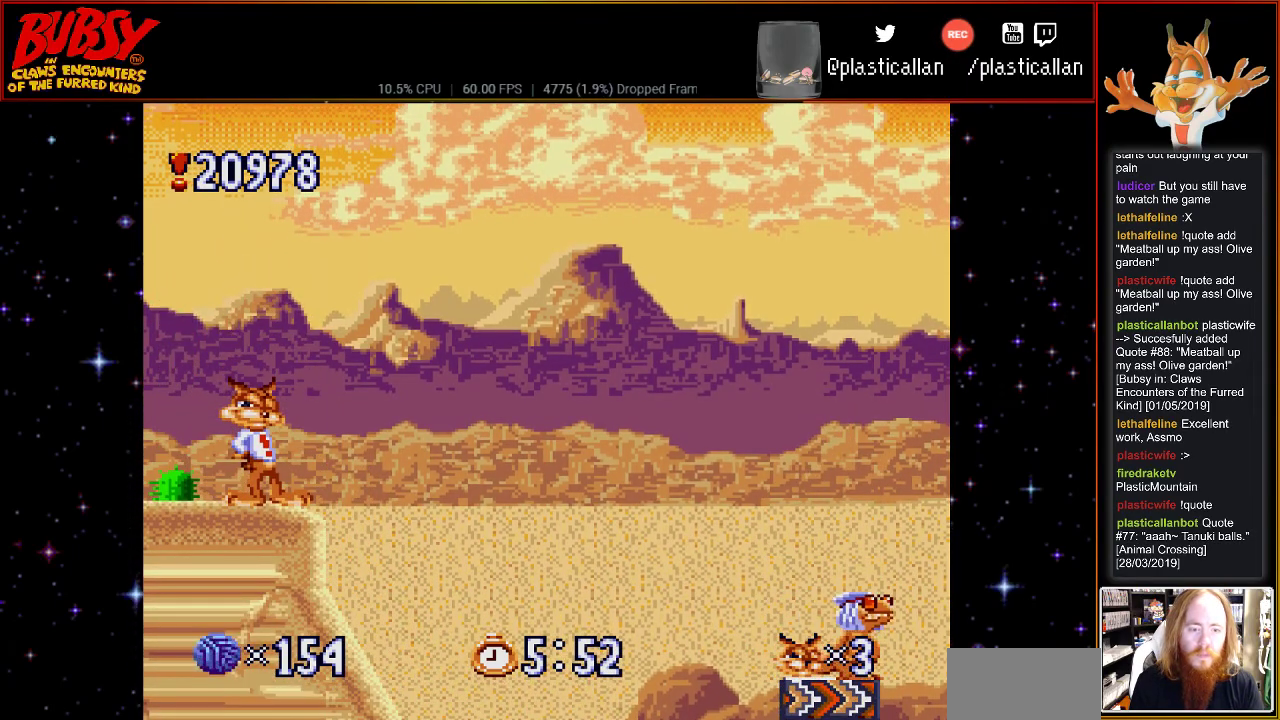
{"buttons": [], "events": []}
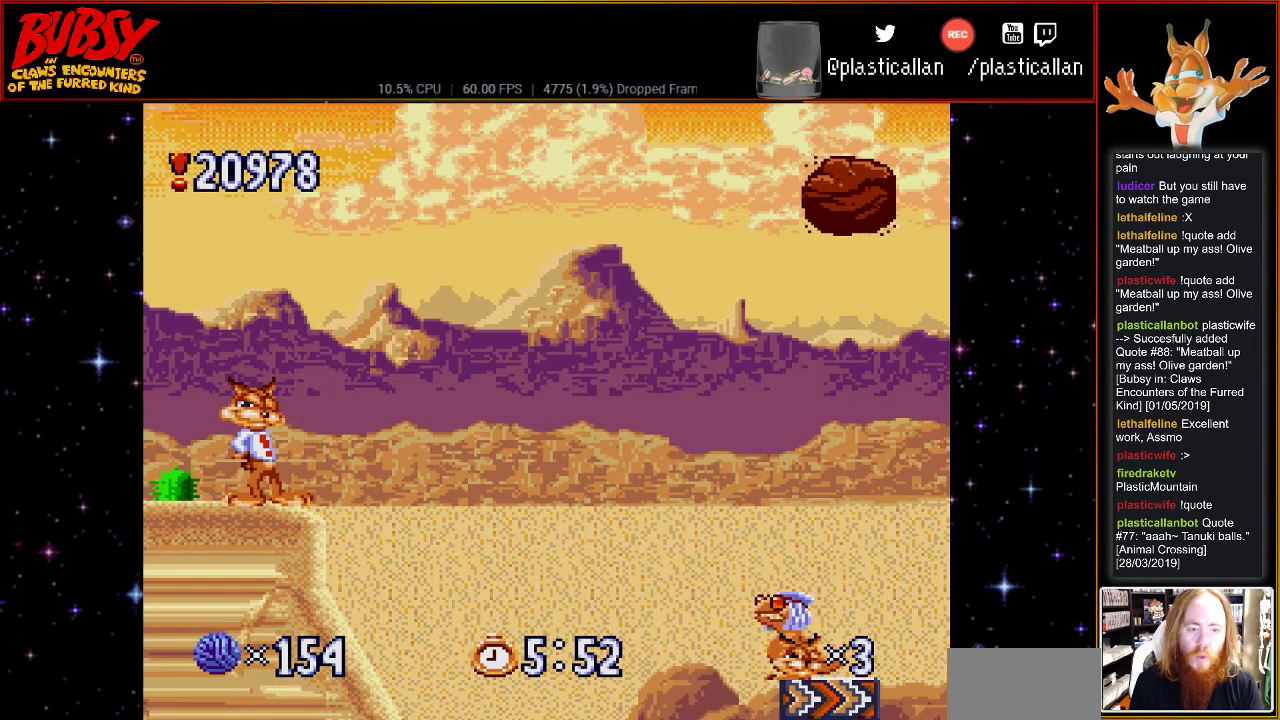
{"buttons": [], "events": []}
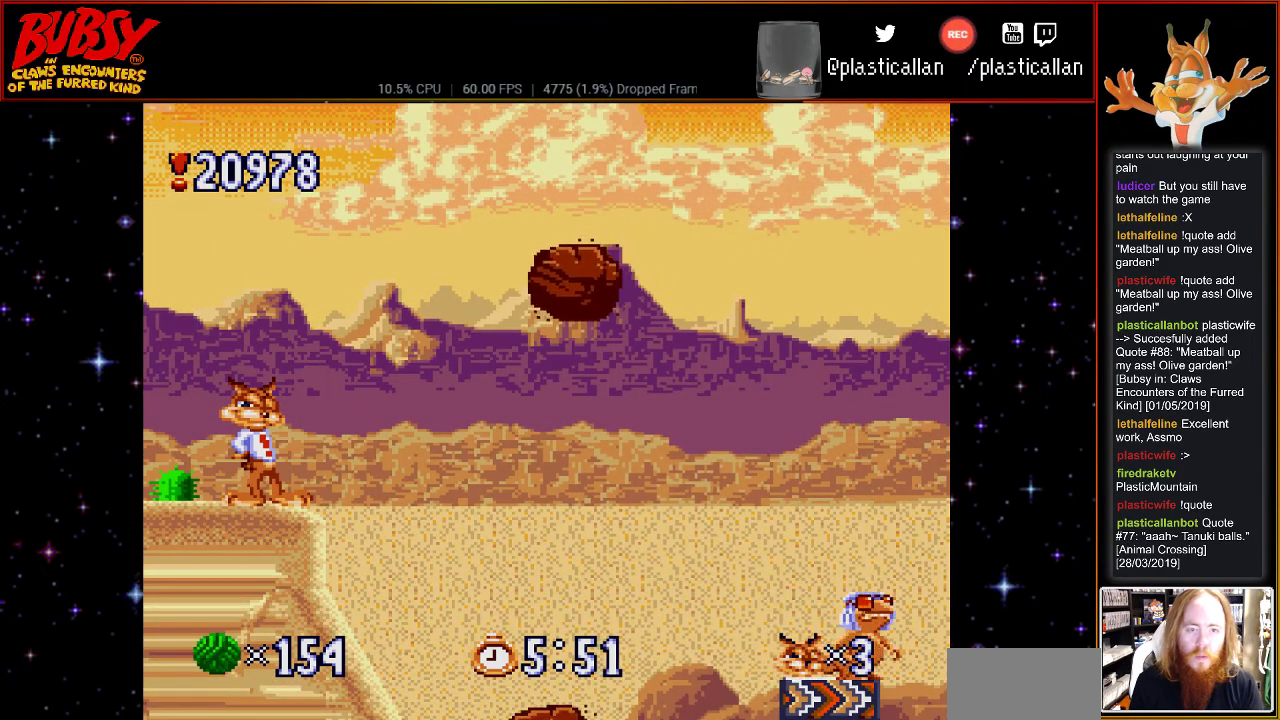
{"buttons": [], "events": []}
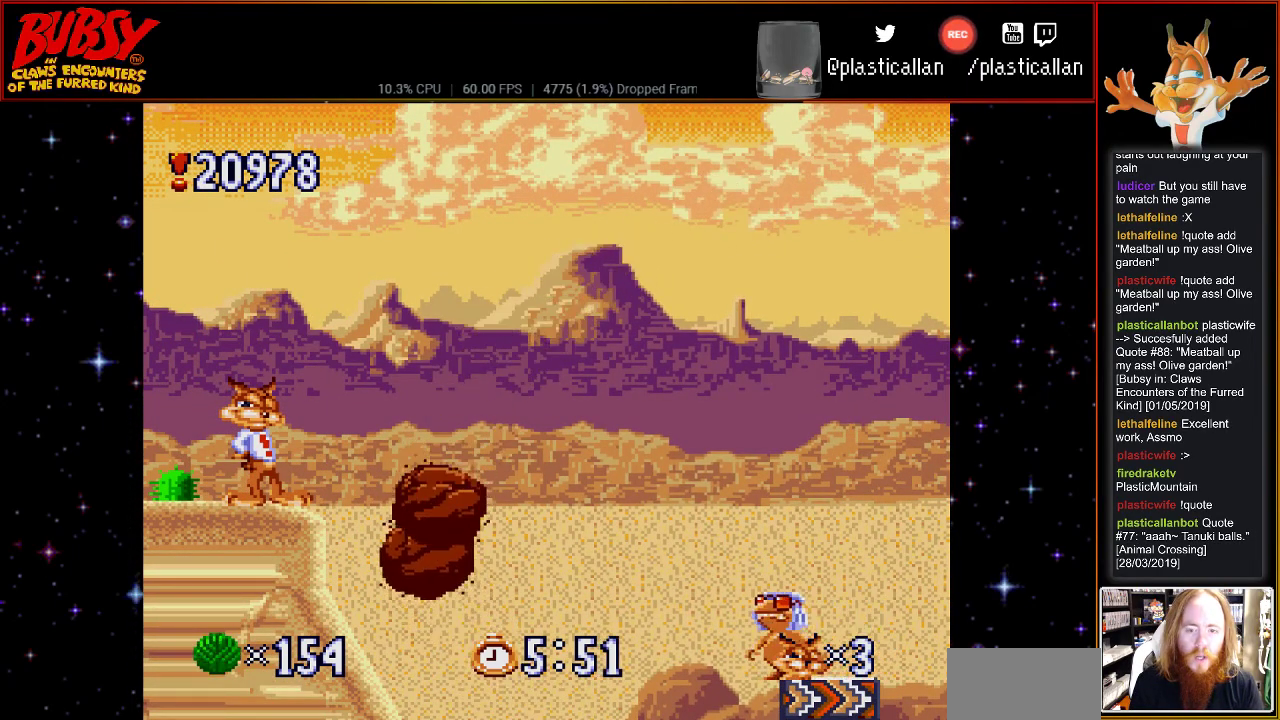
{"buttons": ["DPAD_RIGHT"], "events": [[217, "B", "down"], [250, "DPAD_RIGHT", "down"], [317, "B", "up"]]}
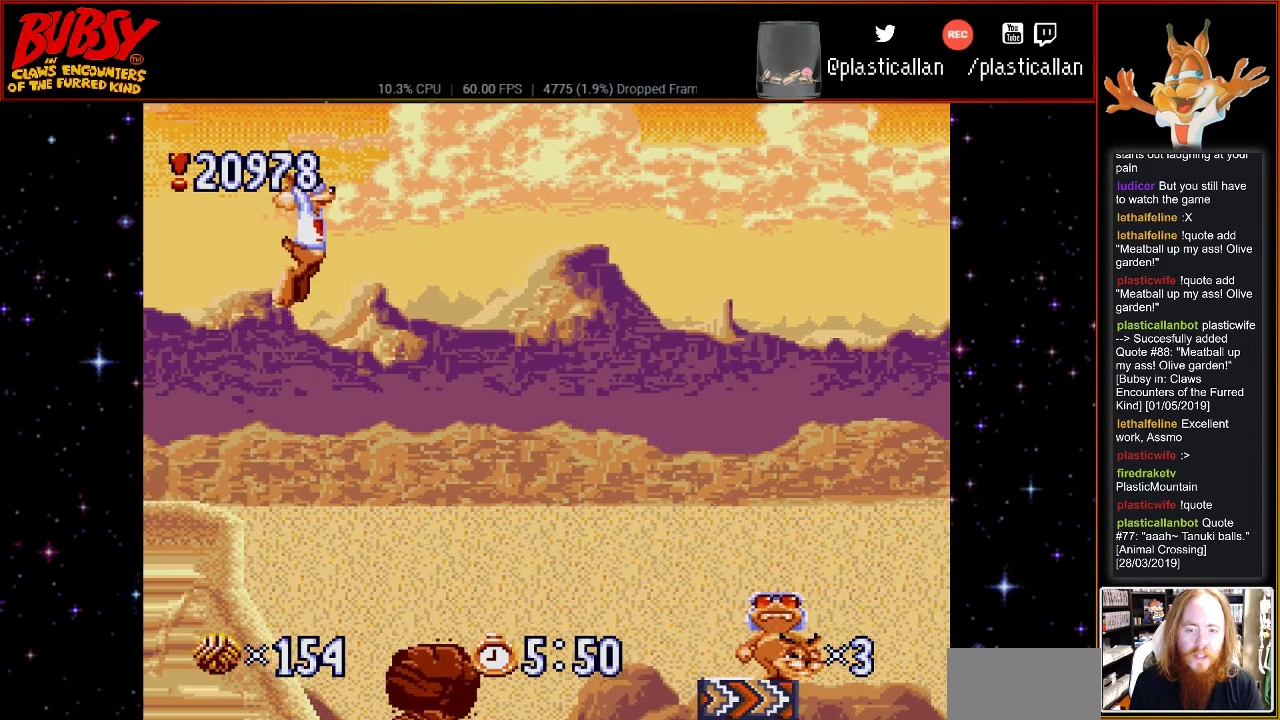
{"buttons": [], "events": [[100, "DPAD_RIGHT", "up"]]}
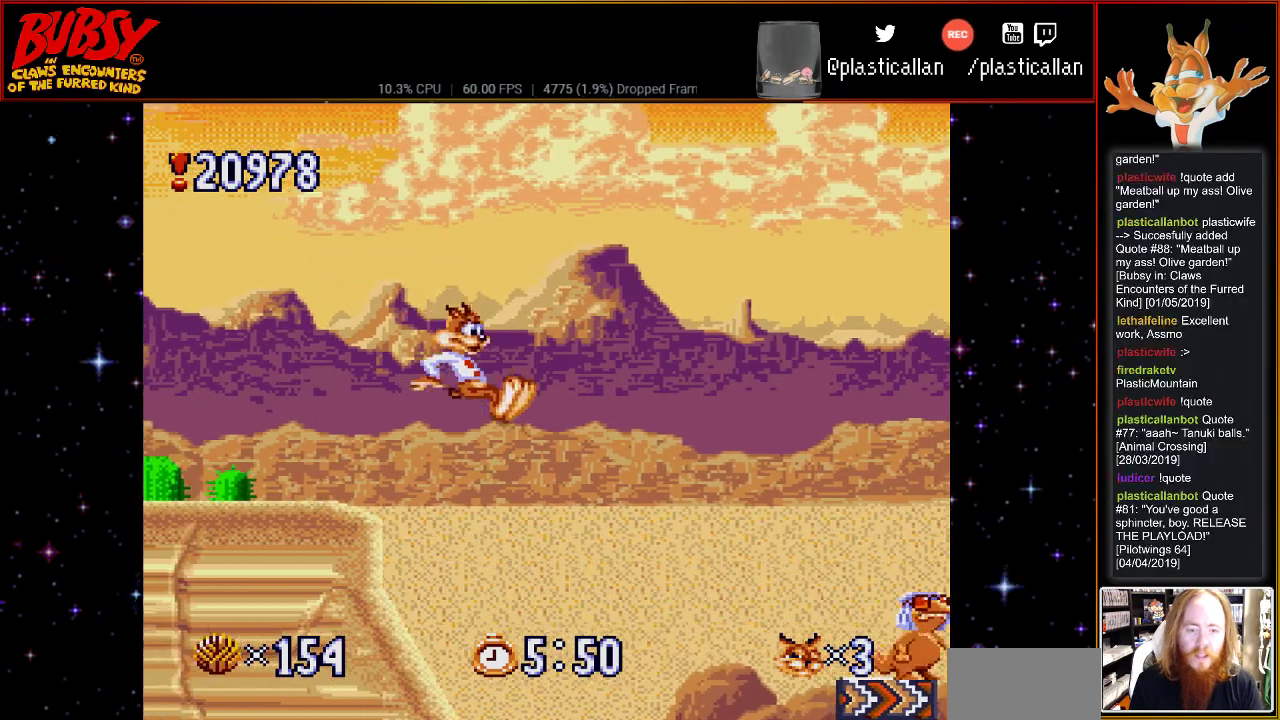
{"buttons": [], "events": []}
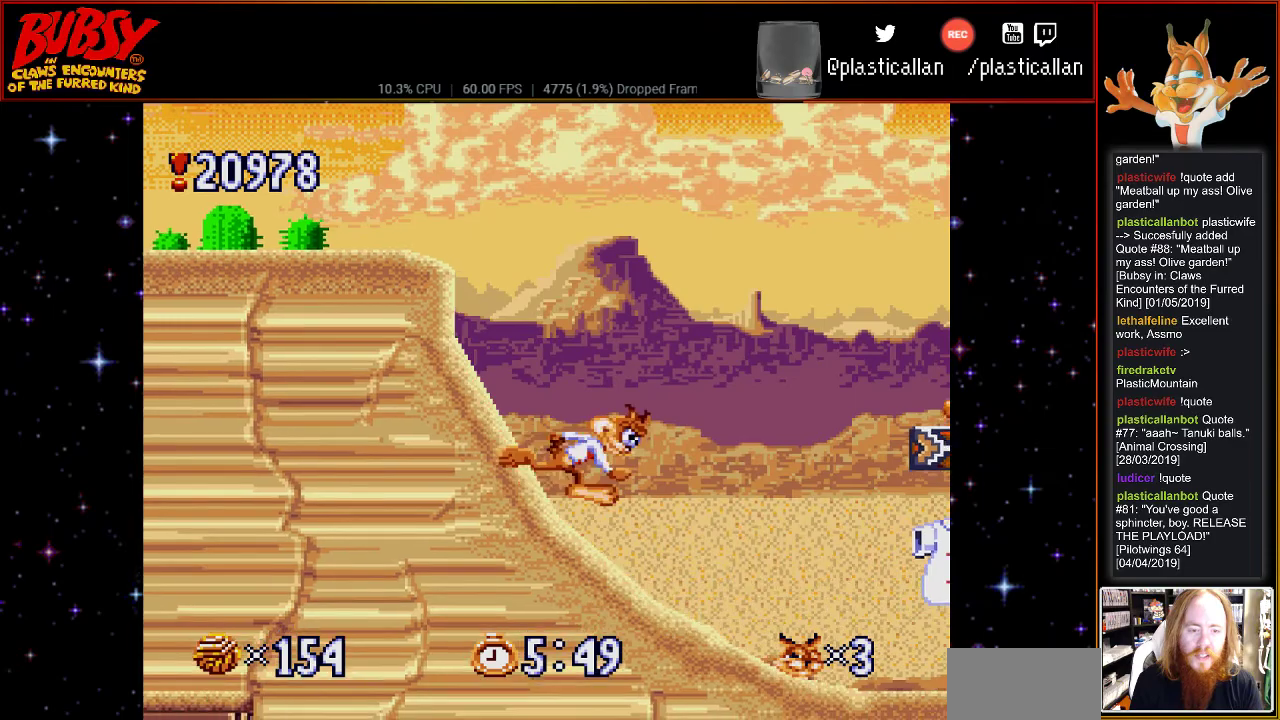
{"buttons": [], "events": [[67, "DPAD_RIGHT", "down"], [500, "DPAD_RIGHT", "up"]]}
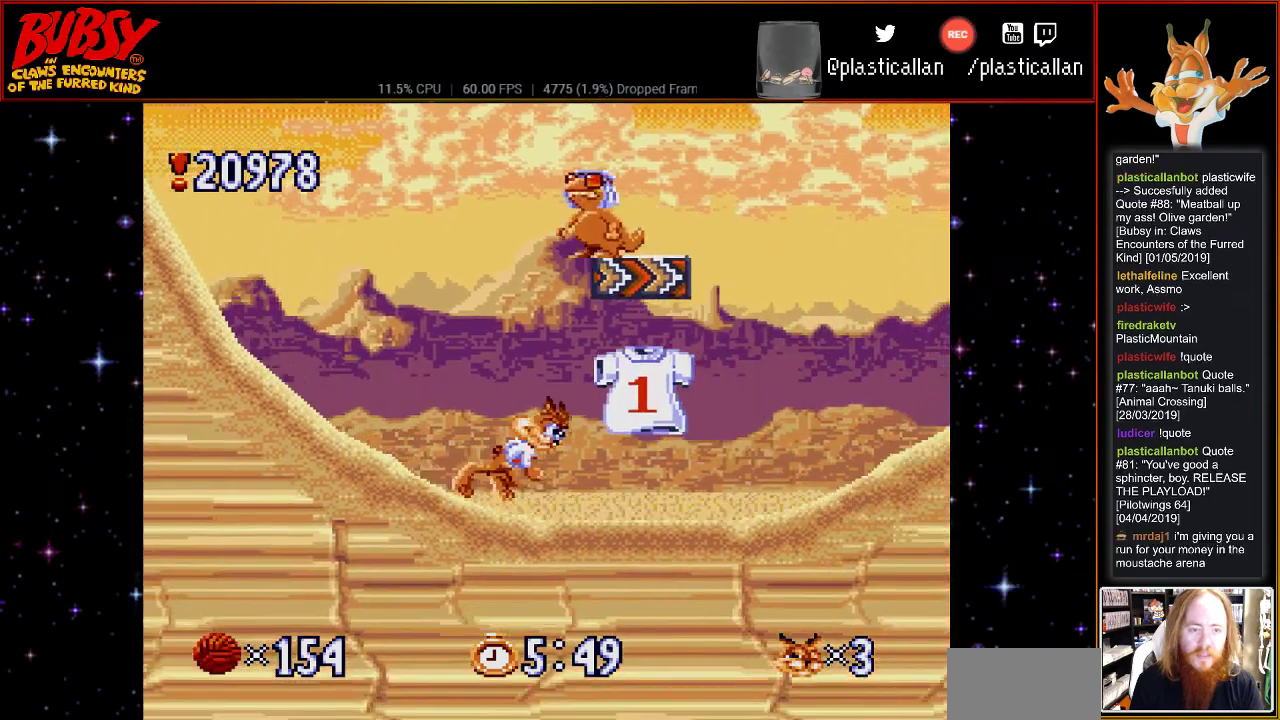
{"buttons": [], "events": [[83, "DPAD_LEFT", "down"], [150, "DPAD_UP", "down"], [183, "DPAD_UP", "up"], [283, "DPAD_LEFT", "up"]]}
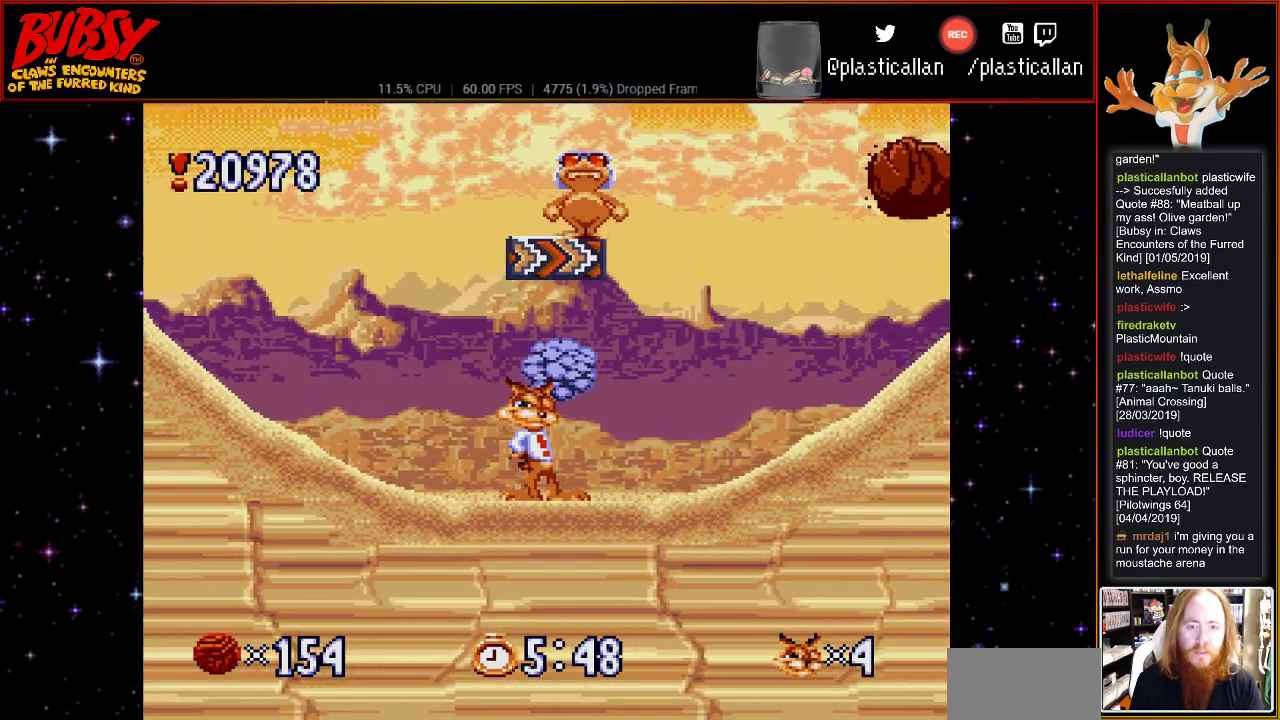
{"buttons": ["B", "DPAD_LEFT"], "events": [[117, "DPAD_LEFT", "down"], [467, "B", "down"]]}
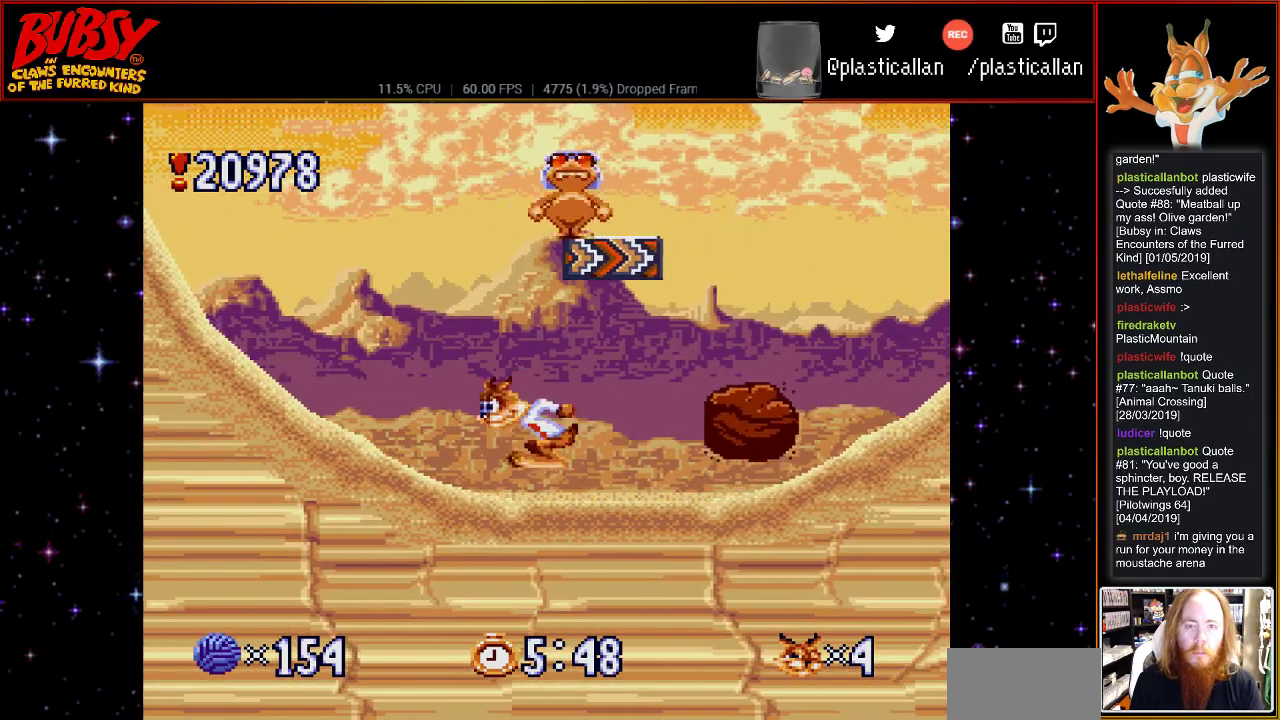
{"buttons": ["DPAD_RIGHT"], "events": [[33, "B", "up"], [217, "DPAD_LEFT", "up"], [217, "DPAD_RIGHT", "down"]]}
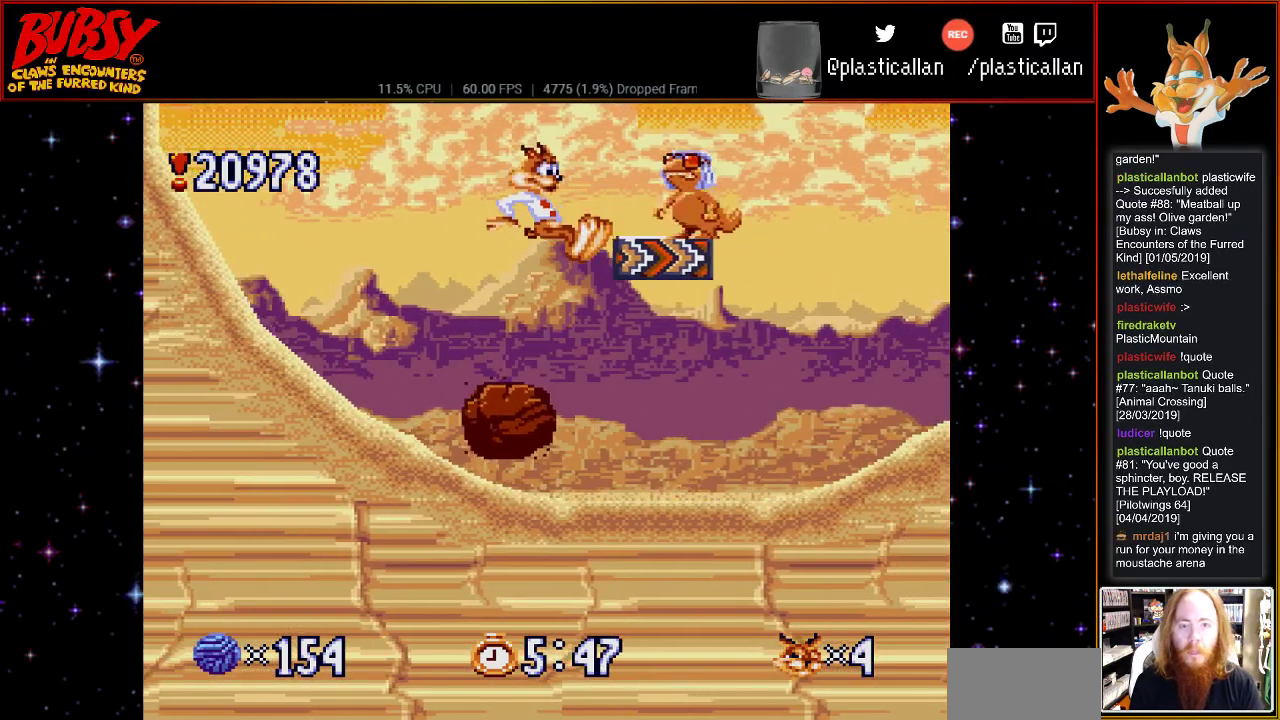
{"buttons": ["DPAD_RIGHT"], "events": []}
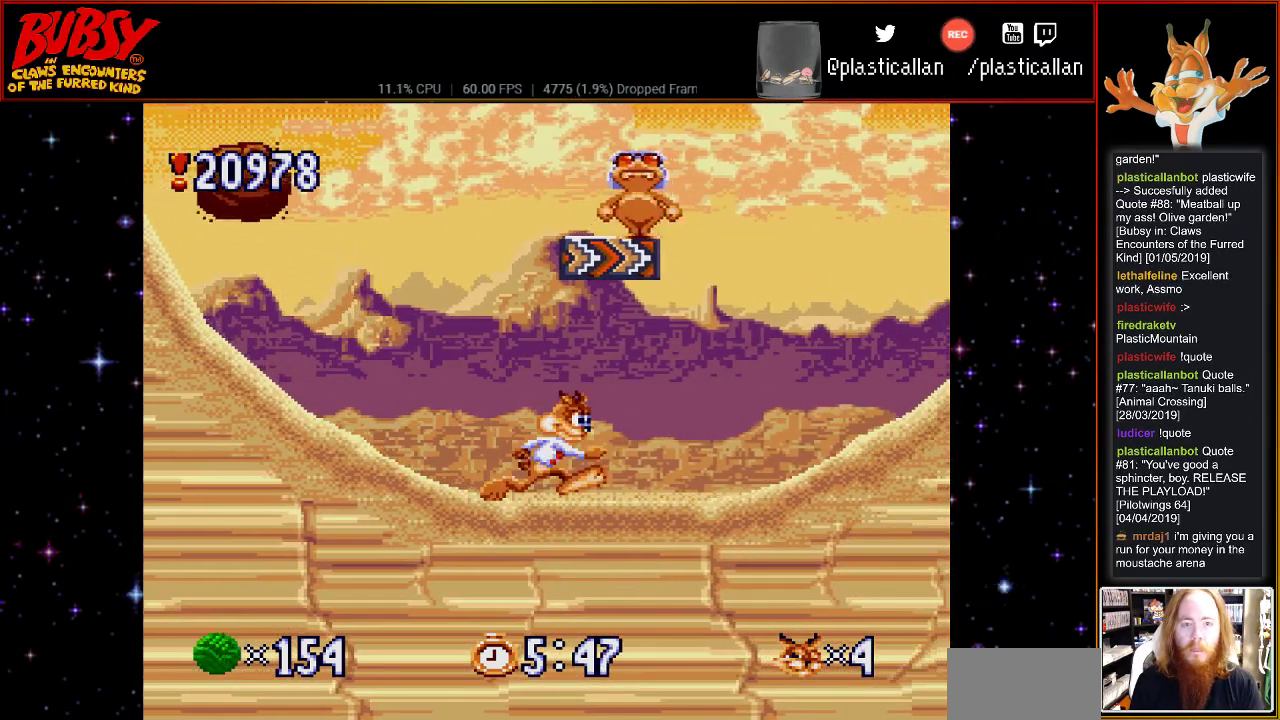
{"buttons": ["DPAD_RIGHT"], "events": []}
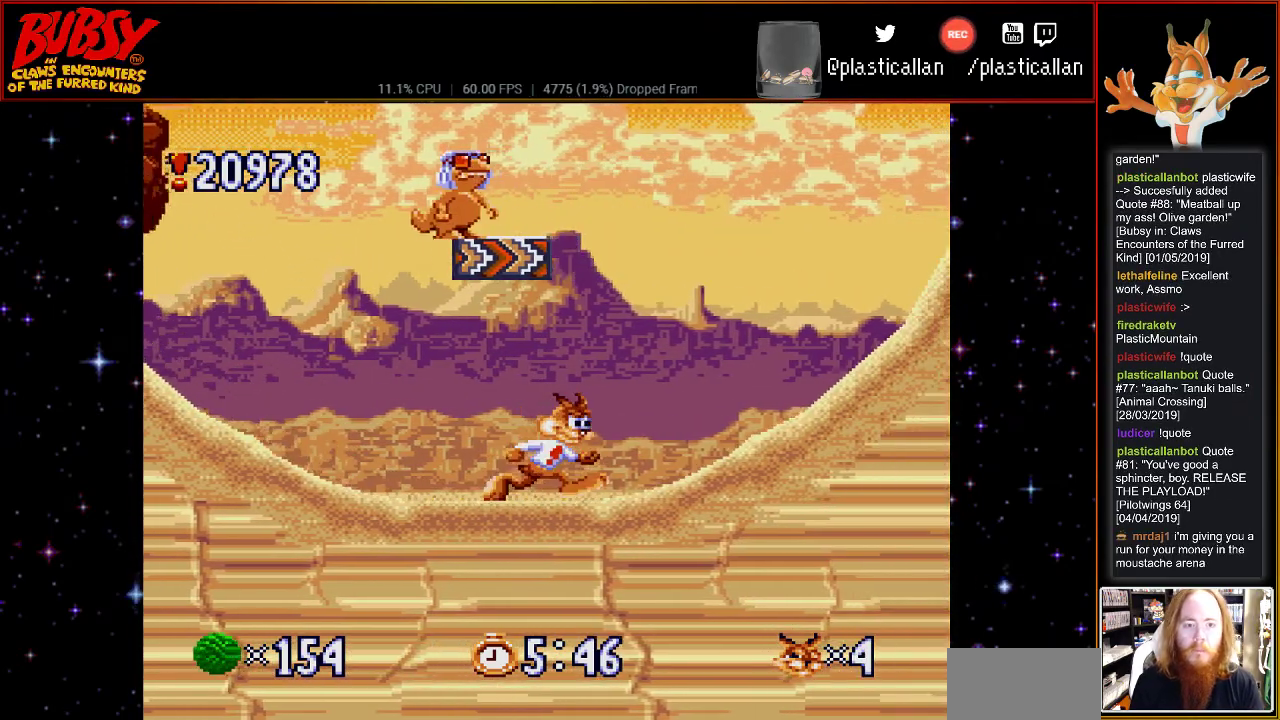
{"buttons": ["DPAD_RIGHT"], "events": []}
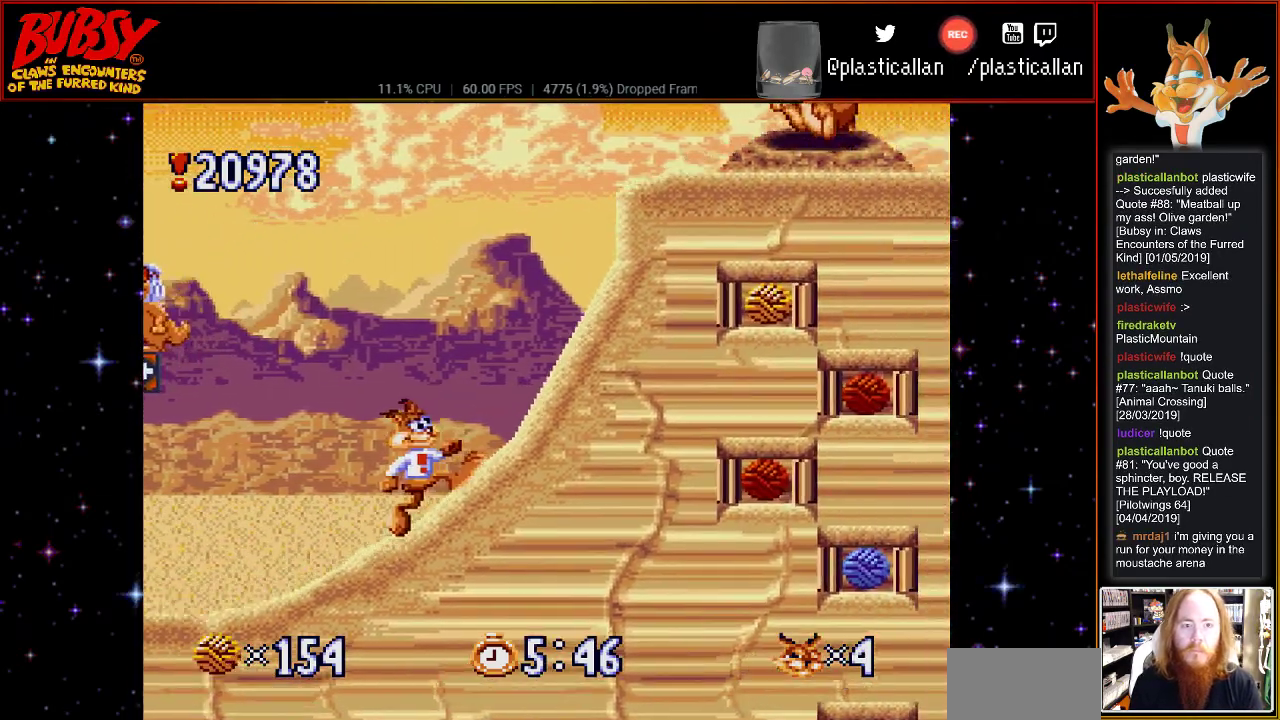
{"buttons": ["B"], "events": [[250, "B", "down"], [350, "DPAD_RIGHT", "up"]]}
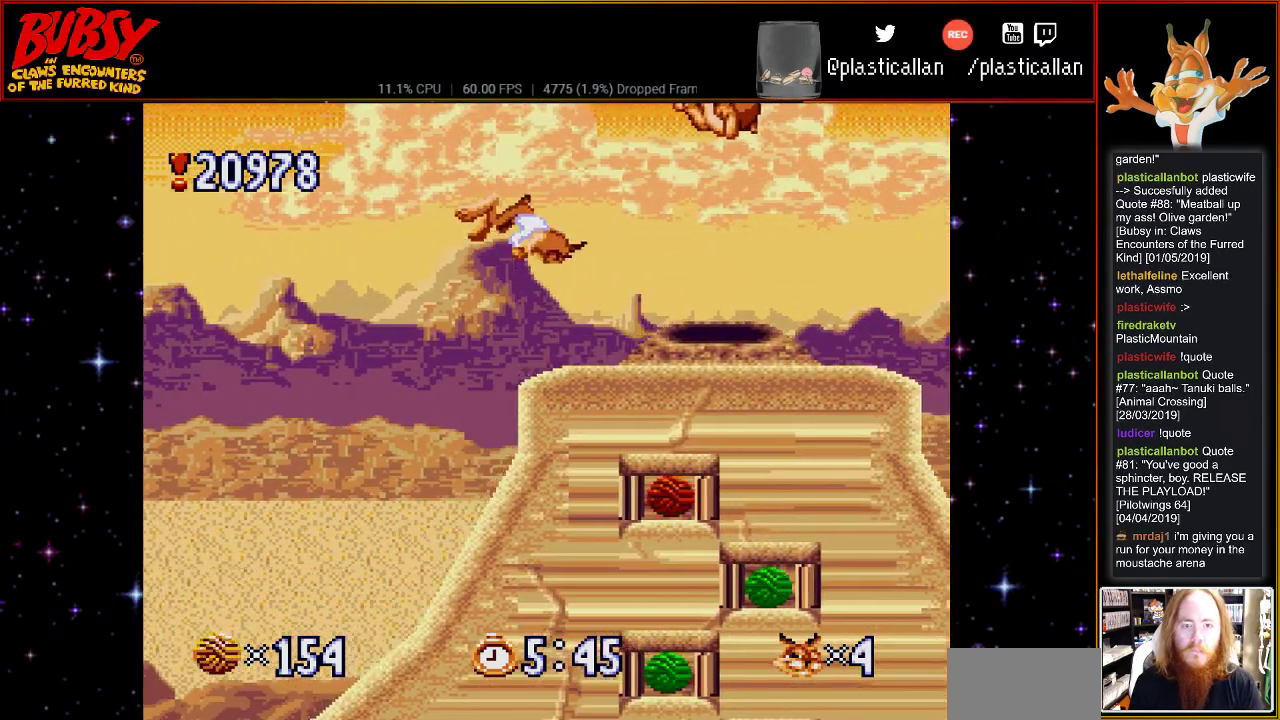
{"buttons": ["B", "Y"], "events": [[250, "DPAD_RIGHT", "down"], [467, "DPAD_RIGHT", "up"], [500, "Y", "down"]]}
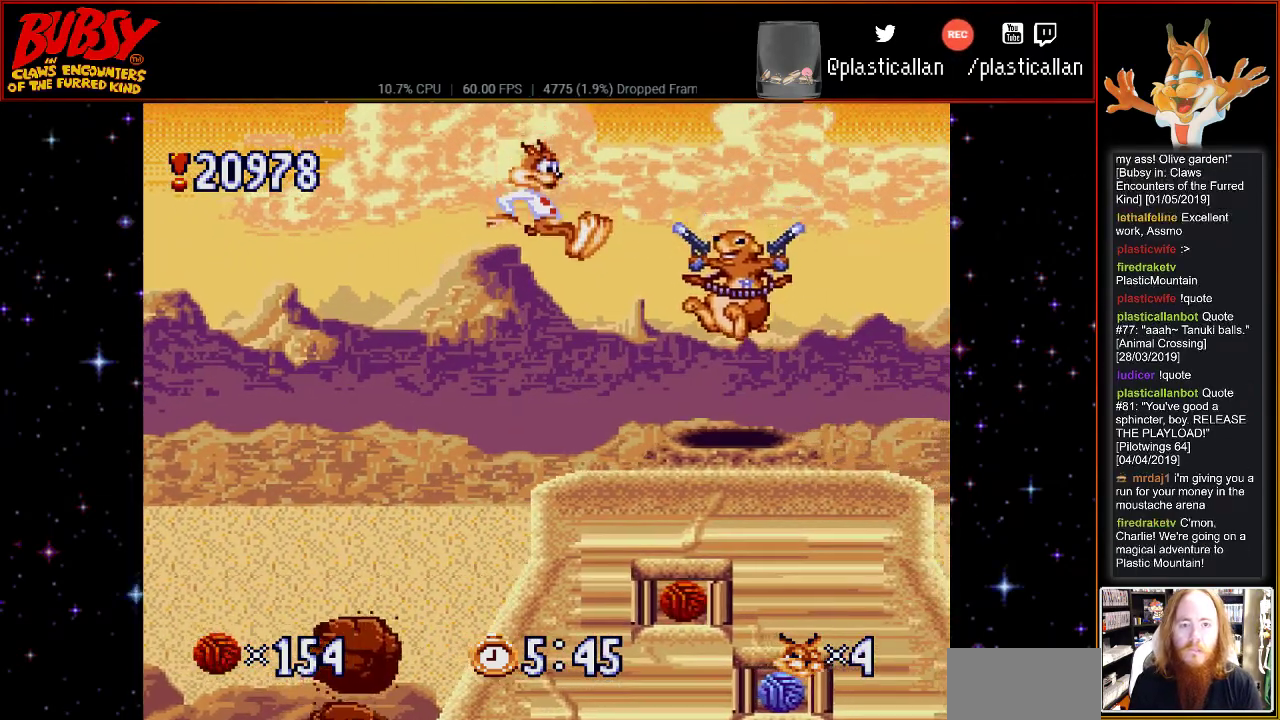
{"buttons": ["B", "DPAD_UP", "DPAD_LEFT"], "events": [[100, "DPAD_RIGHT", "down"], [367, "Y", "up"], [400, "B", "up"], [433, "DPAD_LEFT", "down"], [433, "DPAD_RIGHT", "up"], [467, "DPAD_UP", "down"], [500, "B", "down"]]}
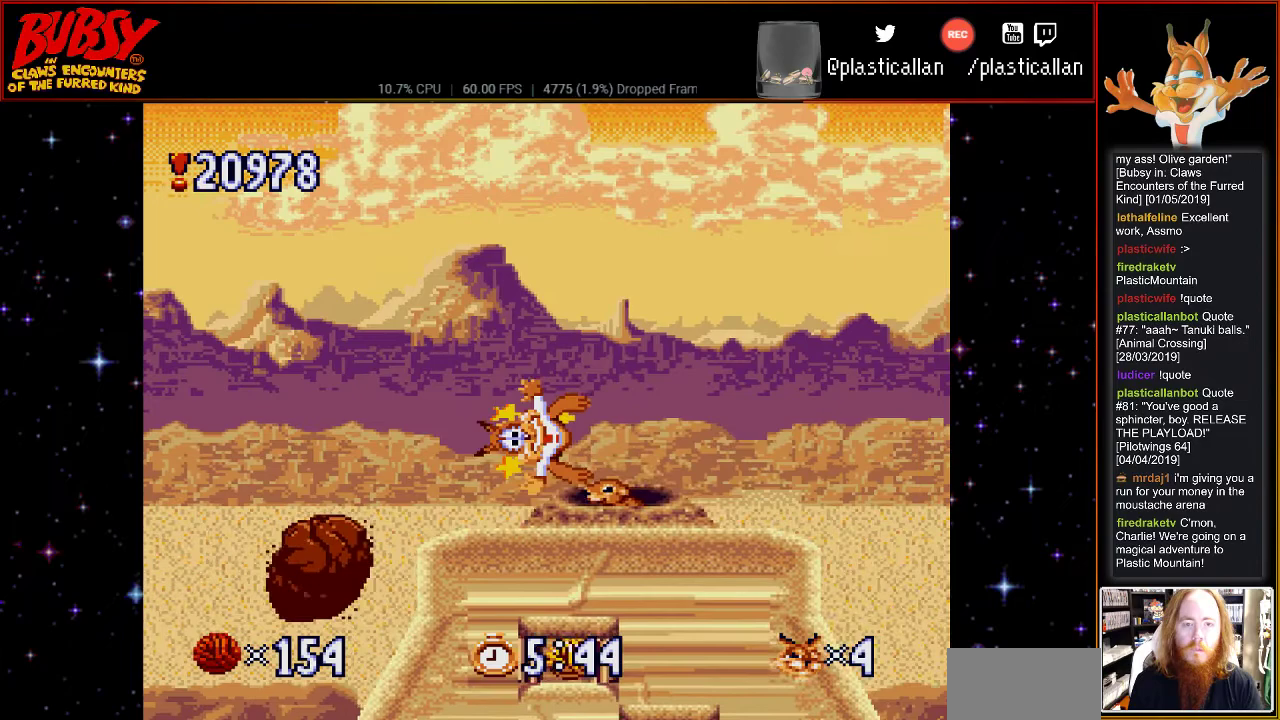
{"buttons": ["DPAD_RIGHT"], "events": [[100, "DPAD_LEFT", "up"], [100, "DPAD_UP", "up"], [217, "DPAD_RIGHT", "down"], [283, "B", "up"], [367, "B", "down"], [500, "B", "up"]]}
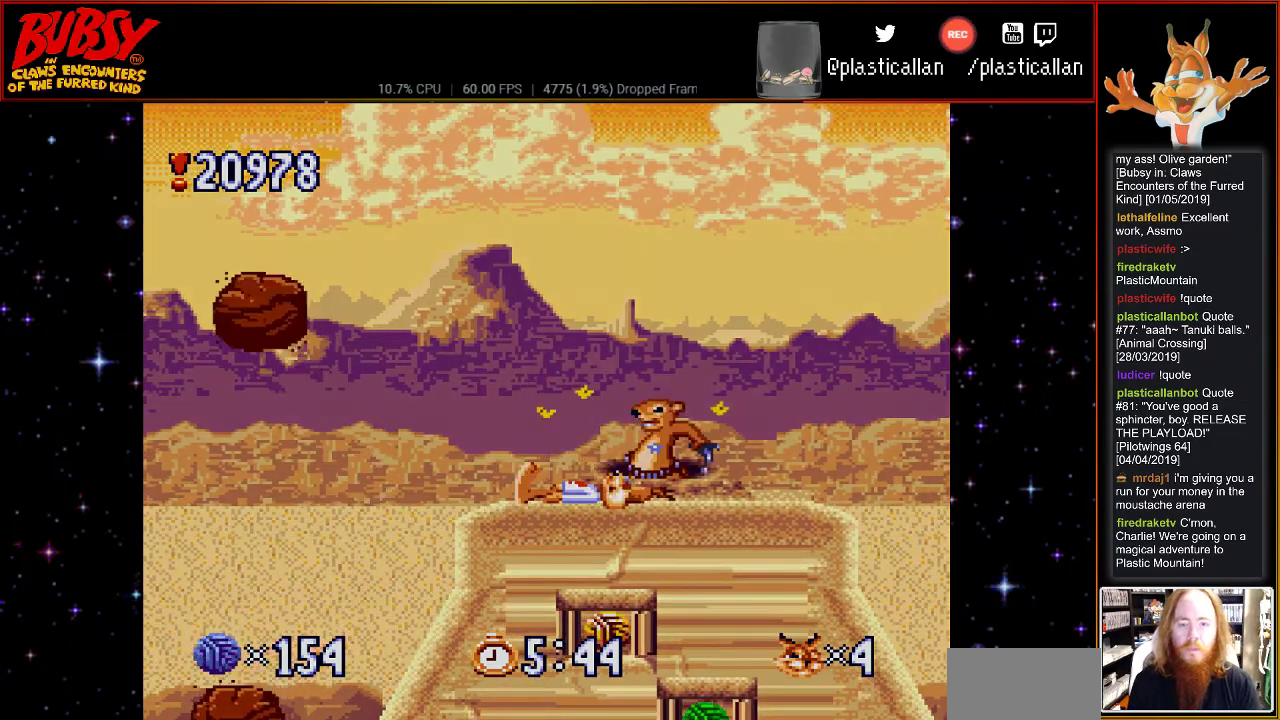
{"buttons": ["DPAD_UP", "DPAD_RIGHT"], "events": [[33, "DPAD_LEFT", "down"], [33, "DPAD_RIGHT", "up"], [67, "DPAD_UP", "down"], [83, "B", "down"], [150, "B", "up"], [217, "DPAD_LEFT", "up"], [217, "DPAD_RIGHT", "down"], [217, "DPAD_UP", "up"], [283, "B", "down"], [367, "B", "up"], [367, "DPAD_UP", "down"]]}
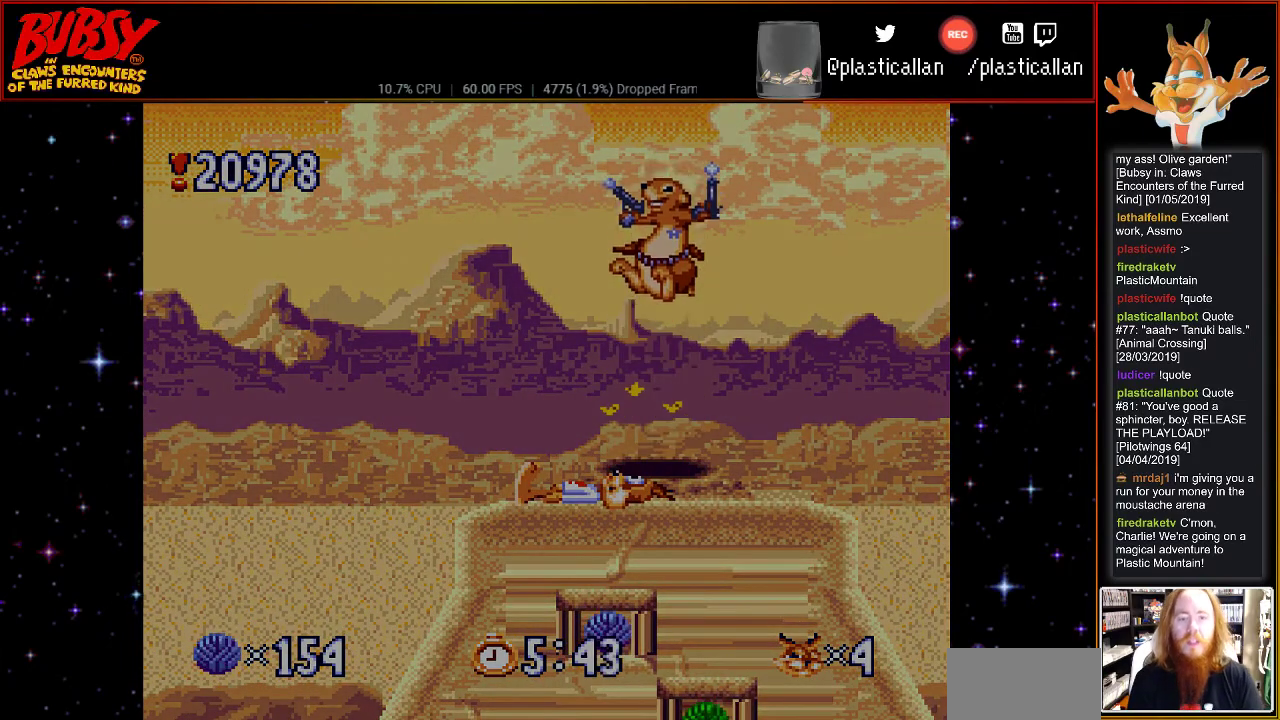
{"buttons": [], "events": [[33, "DPAD_UP", "up"], [50, "DPAD_RIGHT", "up"]]}
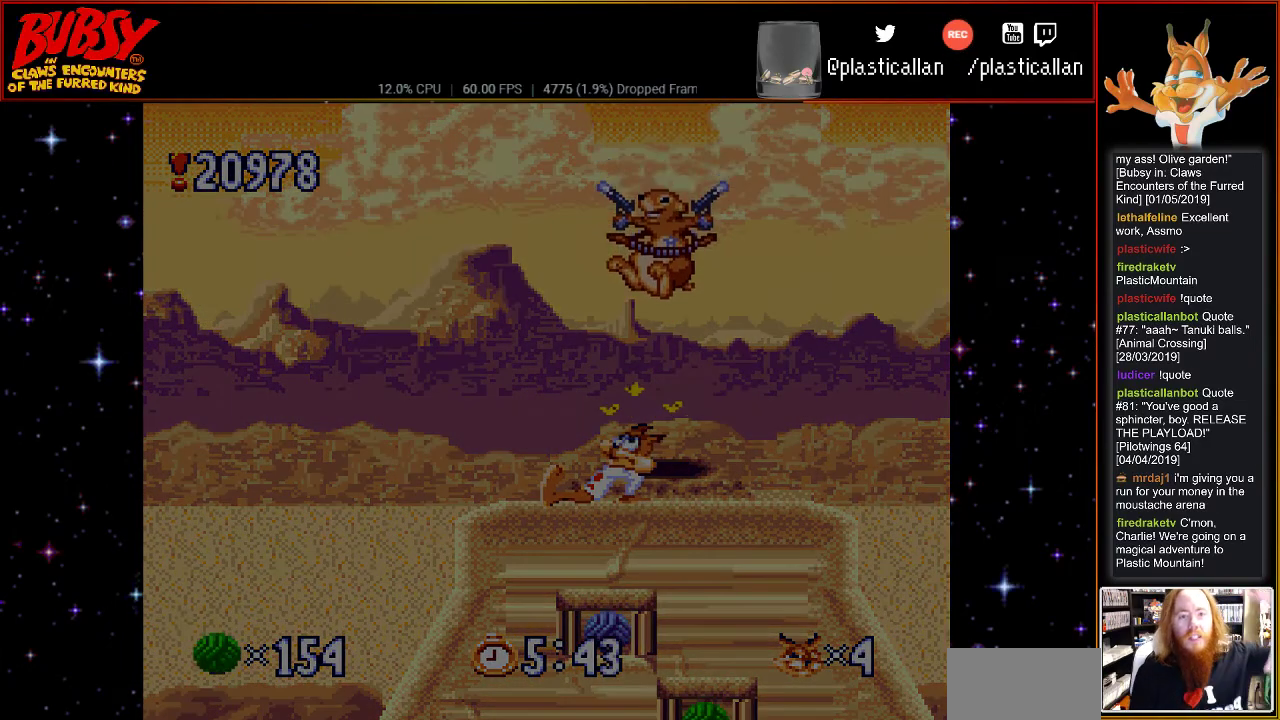
{"buttons": [], "events": []}
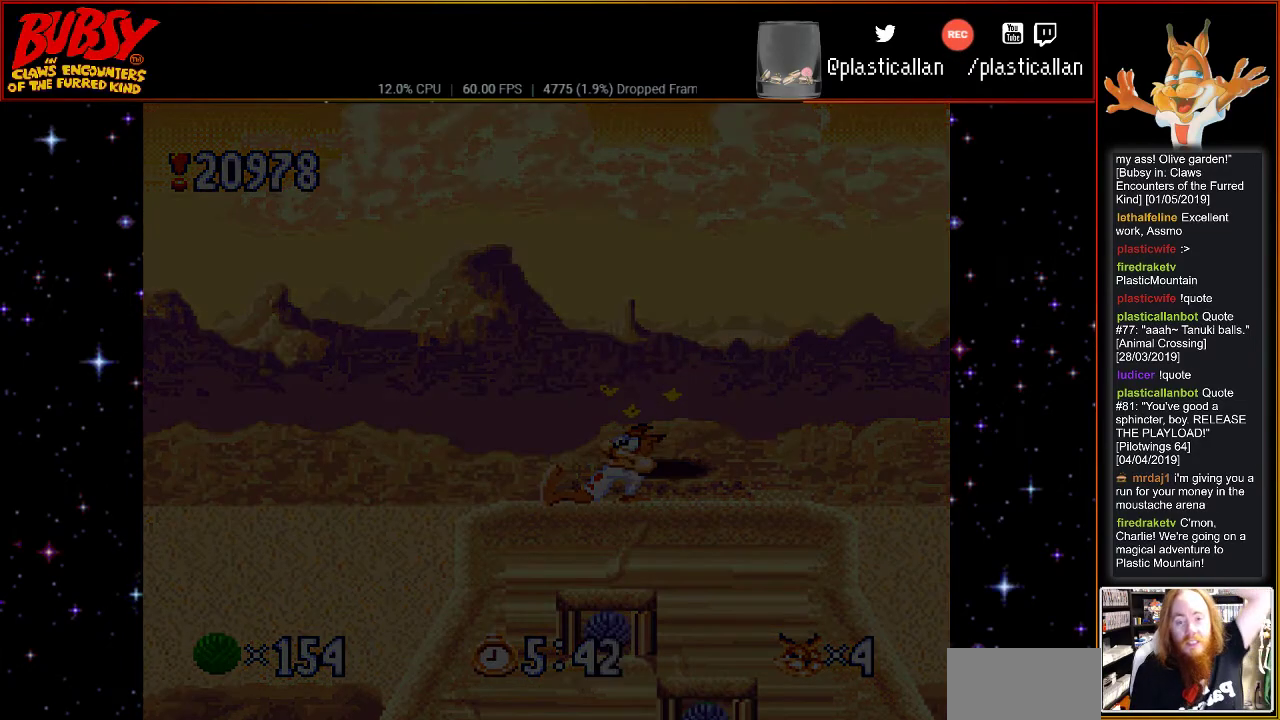
{"buttons": [], "events": []}
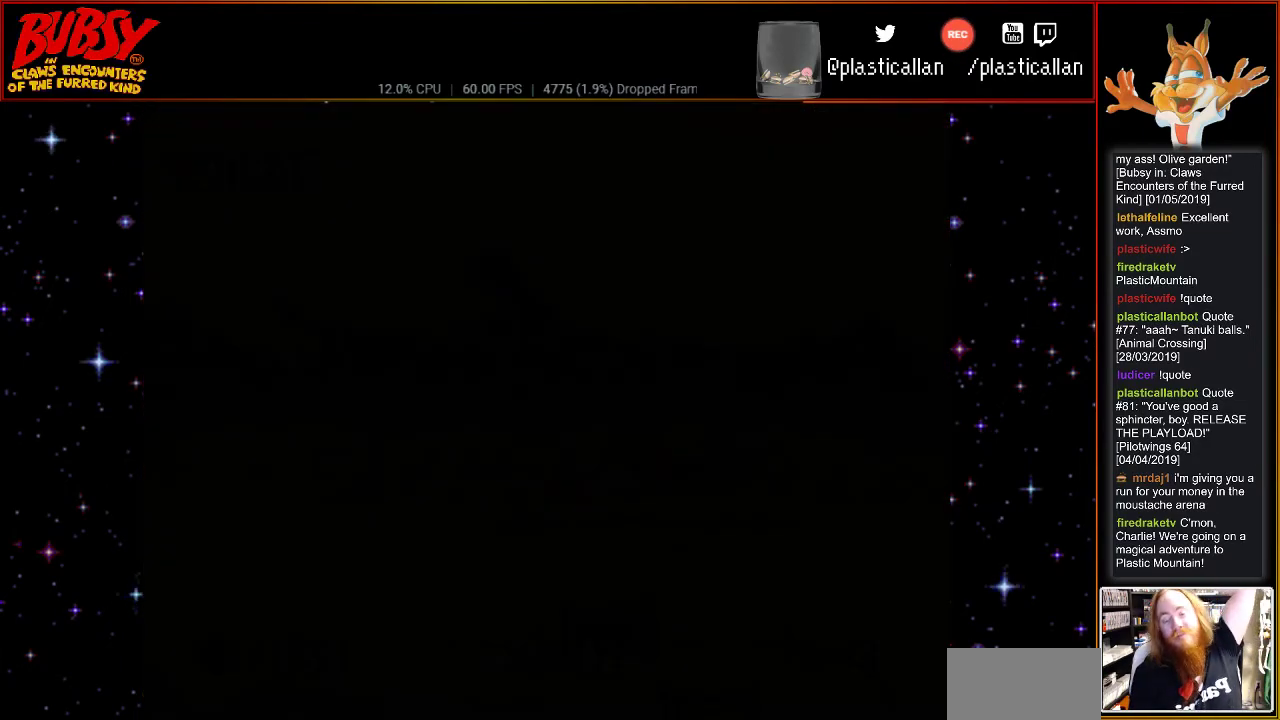
{"buttons": [], "events": []}
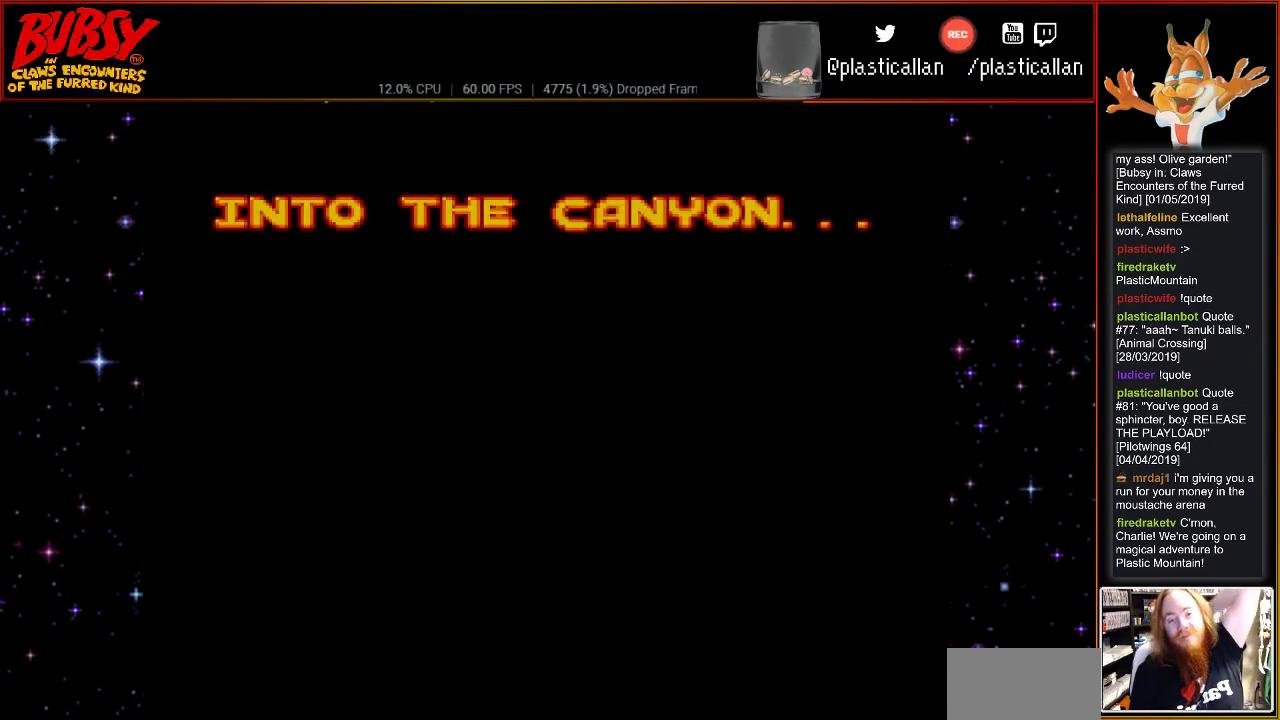
{"buttons": [], "events": []}
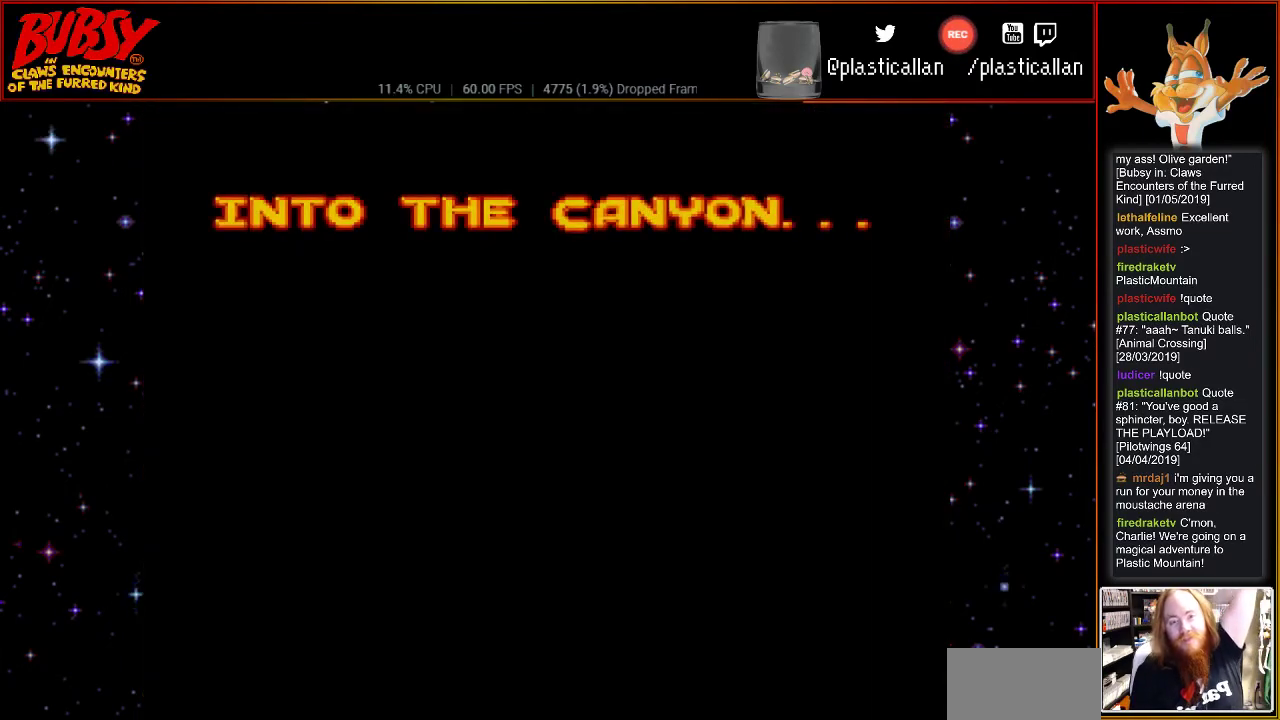
{"buttons": [], "events": []}